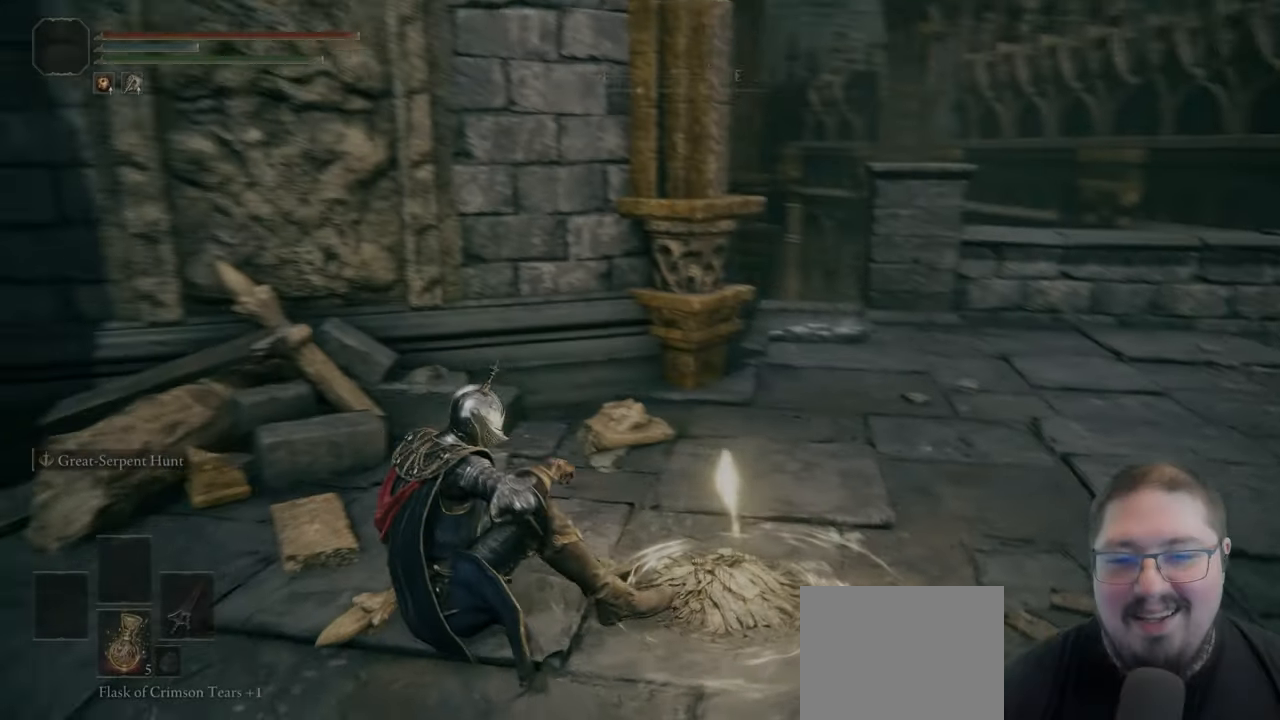
Gameplay with a controller (Xbox layout); each line is a JSON object with the inputs held at the frame after it. "button_events" lists button changes between this image and that frame as [ms after this image, input, new state], when the widget could be followed in between (sticks are given only as held states).
{"buttons": [], "left_stick": "up-left", "right_stick": "center", "button_events": [[50, "HOME", "up"], [50, "X", "up"]]}
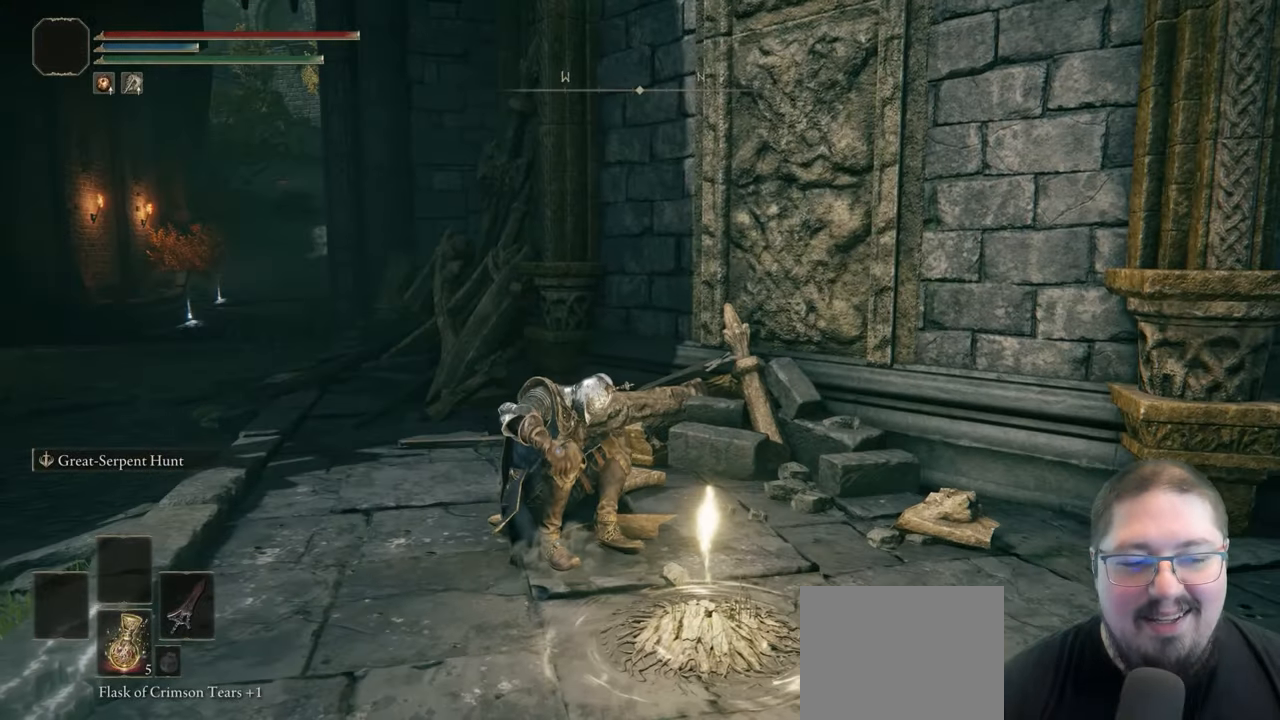
{"buttons": ["B"], "left_stick": "up-left", "right_stick": "center", "button_events": [[83, "B", "down"]]}
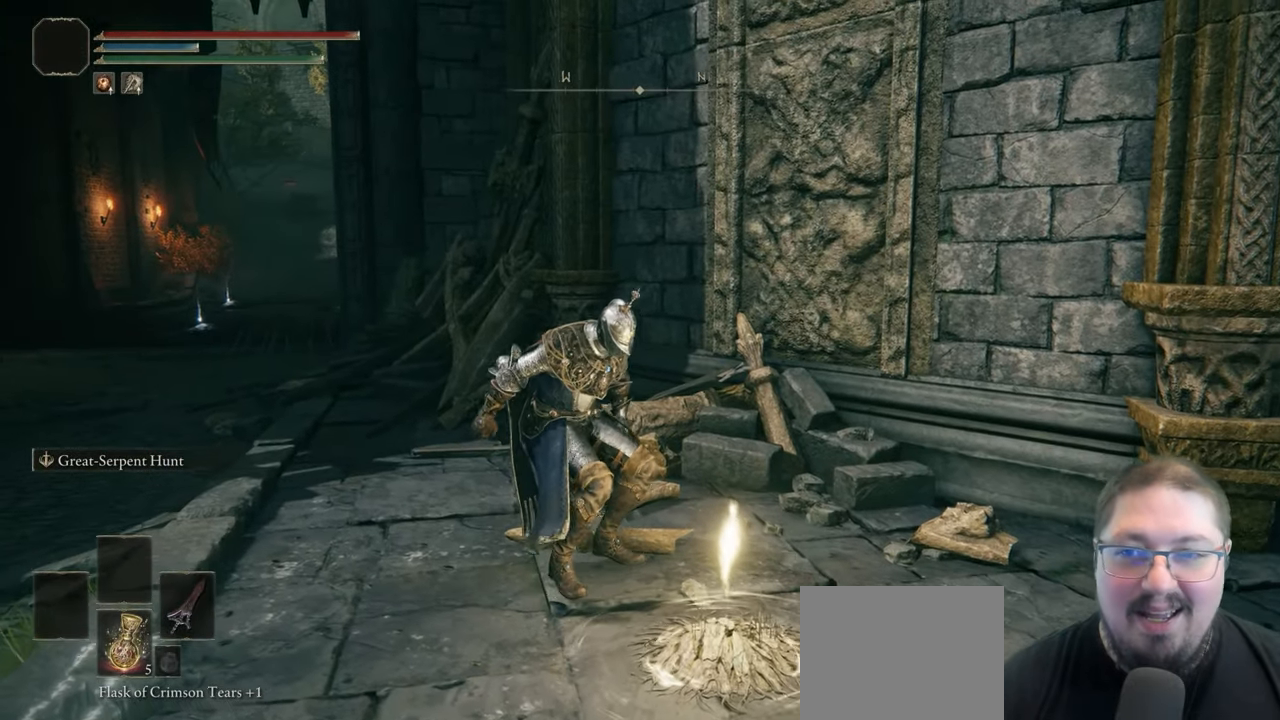
{"buttons": ["B"], "left_stick": "up-left", "right_stick": "center", "button_events": []}
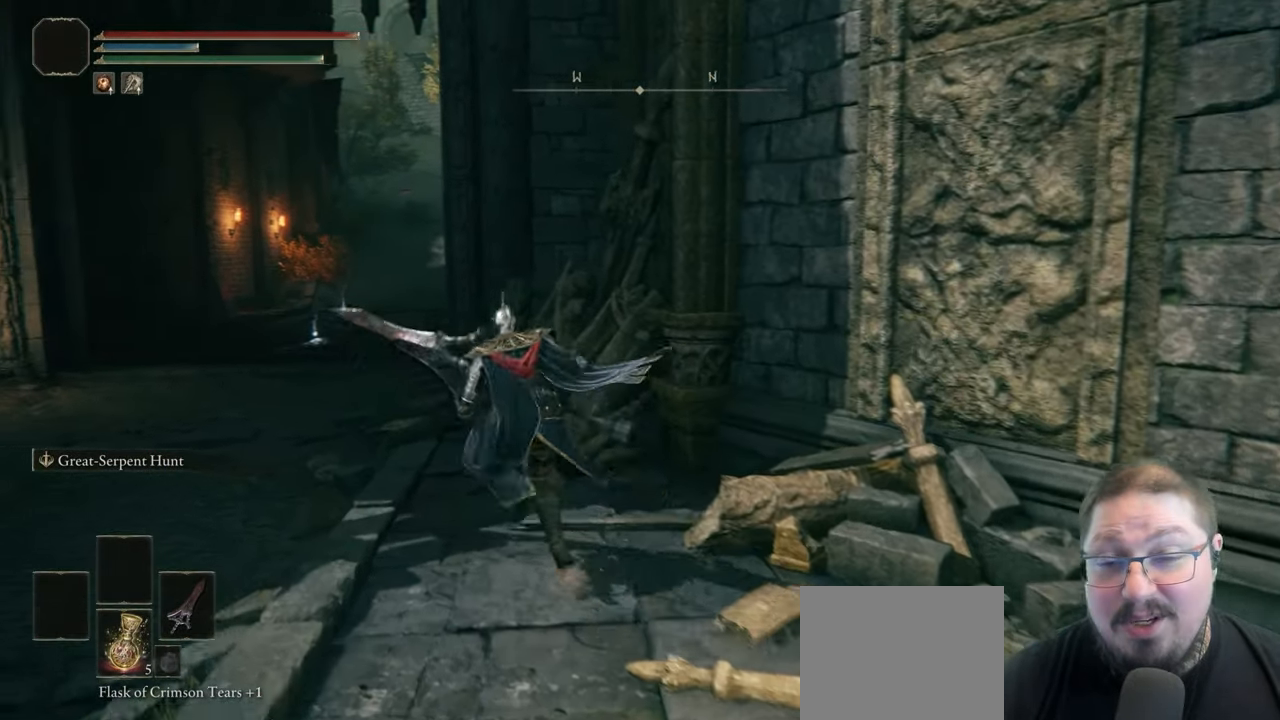
{"buttons": ["B"], "left_stick": "up-left", "right_stick": "center", "button_events": []}
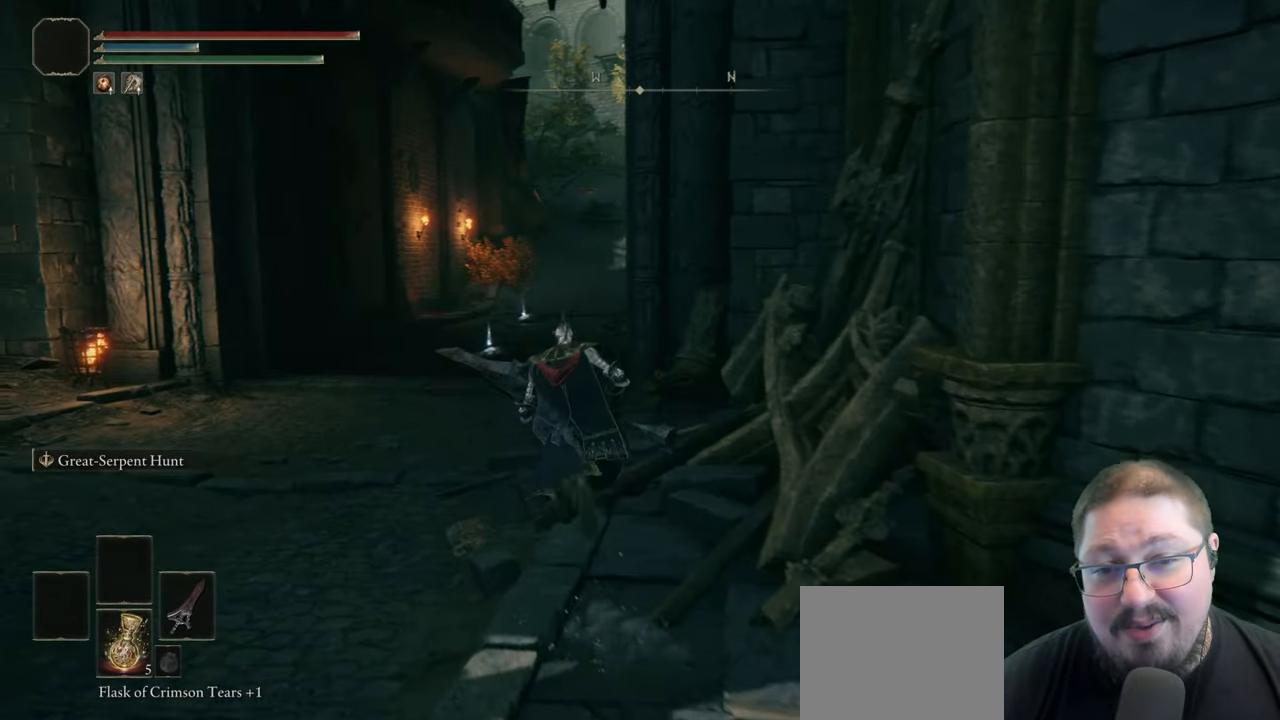
{"buttons": ["B"], "left_stick": "up", "right_stick": "center", "button_events": []}
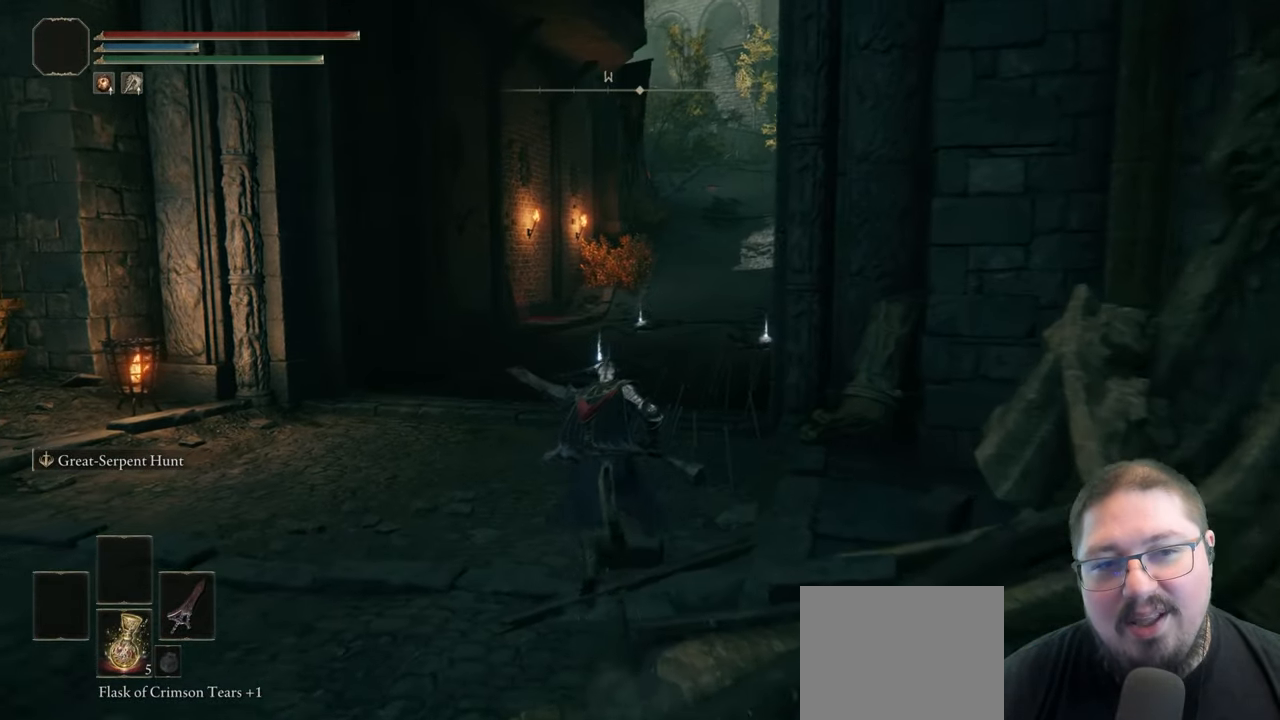
{"buttons": ["B"], "left_stick": "up", "right_stick": "center", "button_events": []}
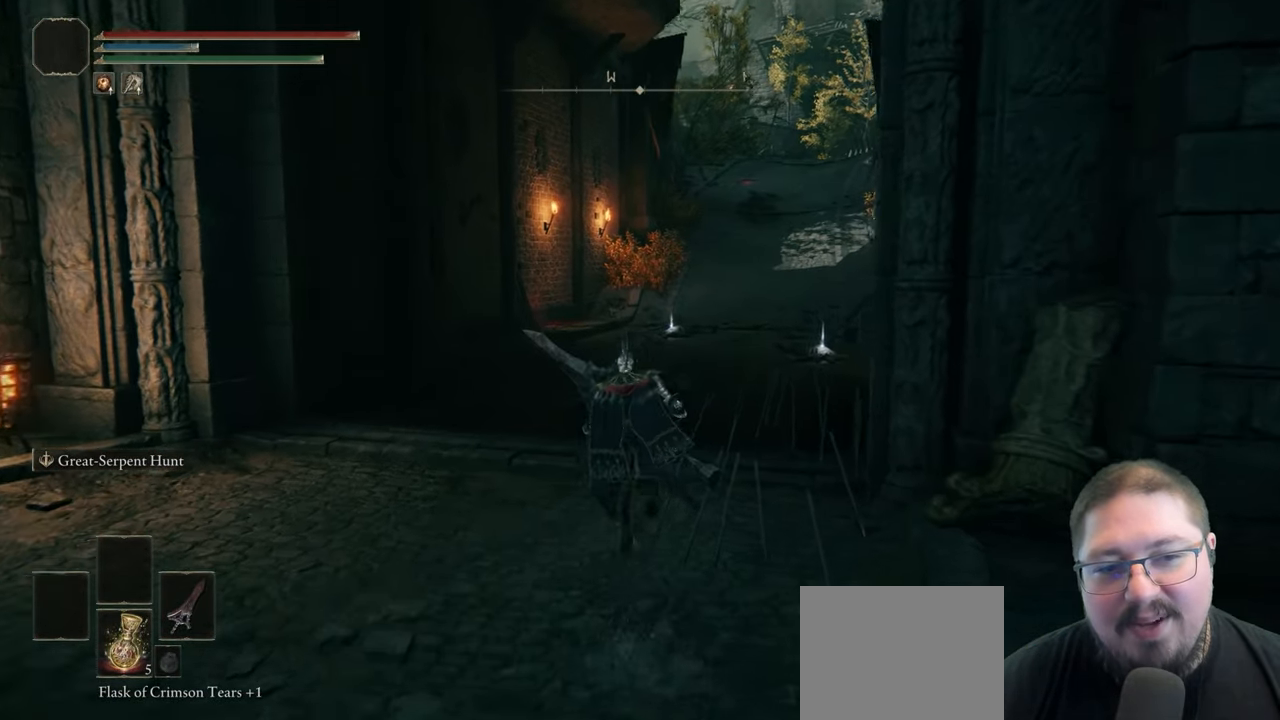
{"buttons": ["B"], "left_stick": "up-right", "right_stick": "center", "button_events": []}
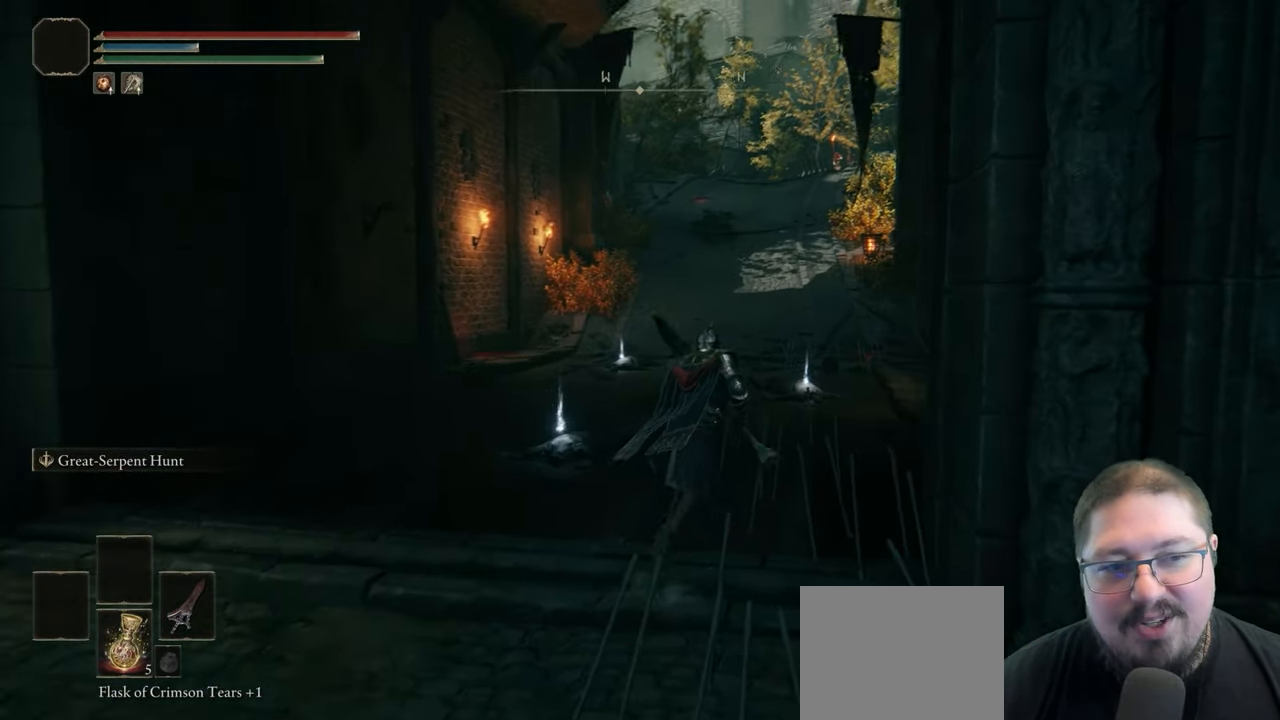
{"buttons": ["B", "L1"], "left_stick": "up", "right_stick": "center", "button_events": [[167, "L1", "down"]]}
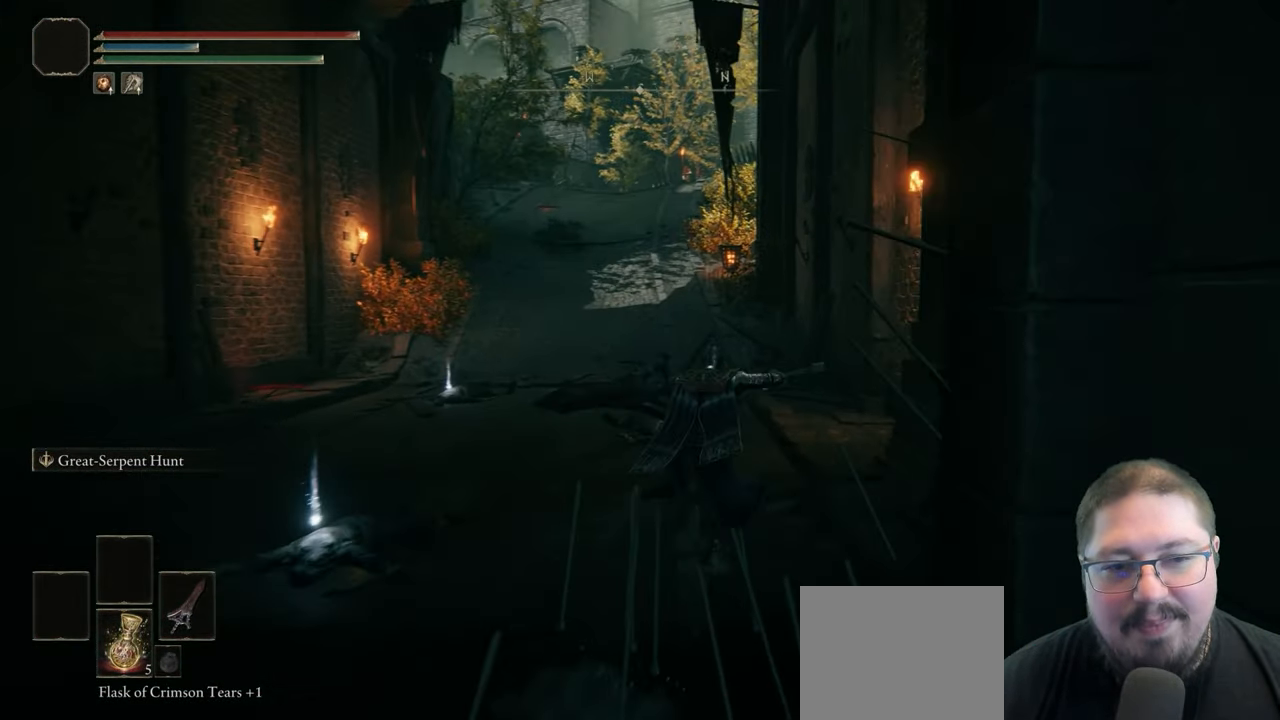
{"buttons": ["B", "L1"], "left_stick": "up", "right_stick": "center", "button_events": []}
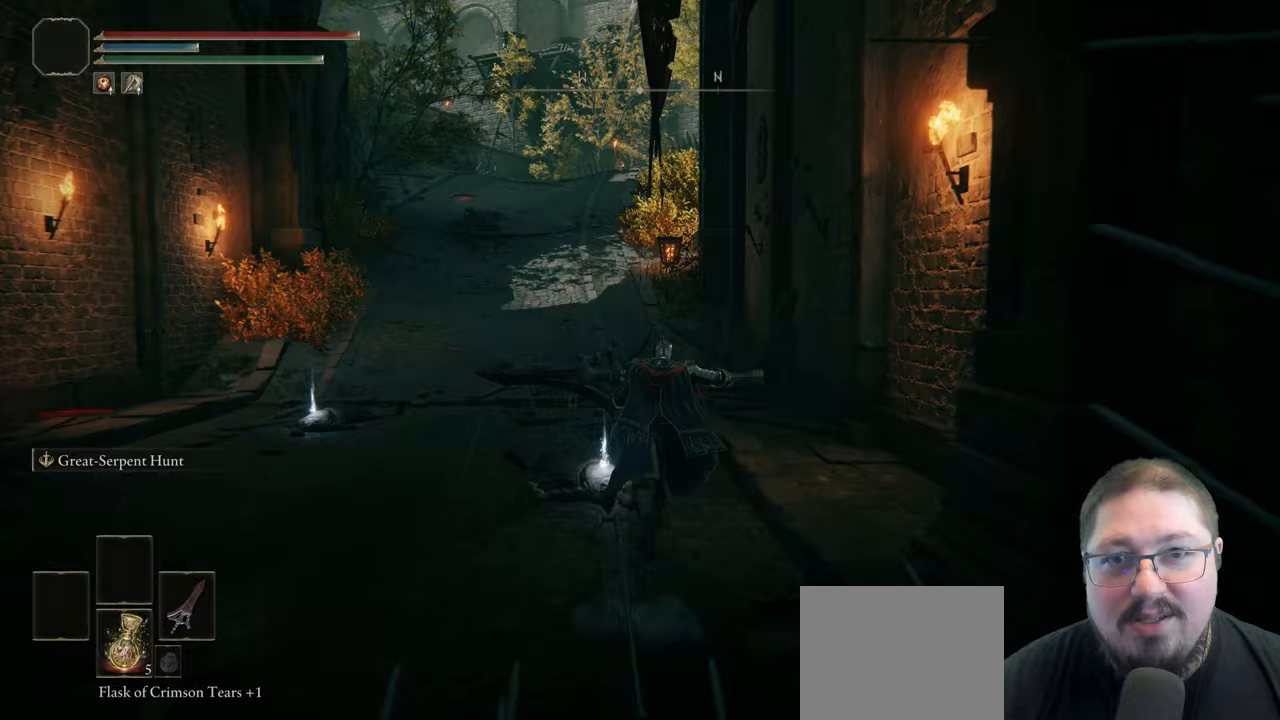
{"buttons": ["B", "L1"], "left_stick": "up", "right_stick": "center", "button_events": []}
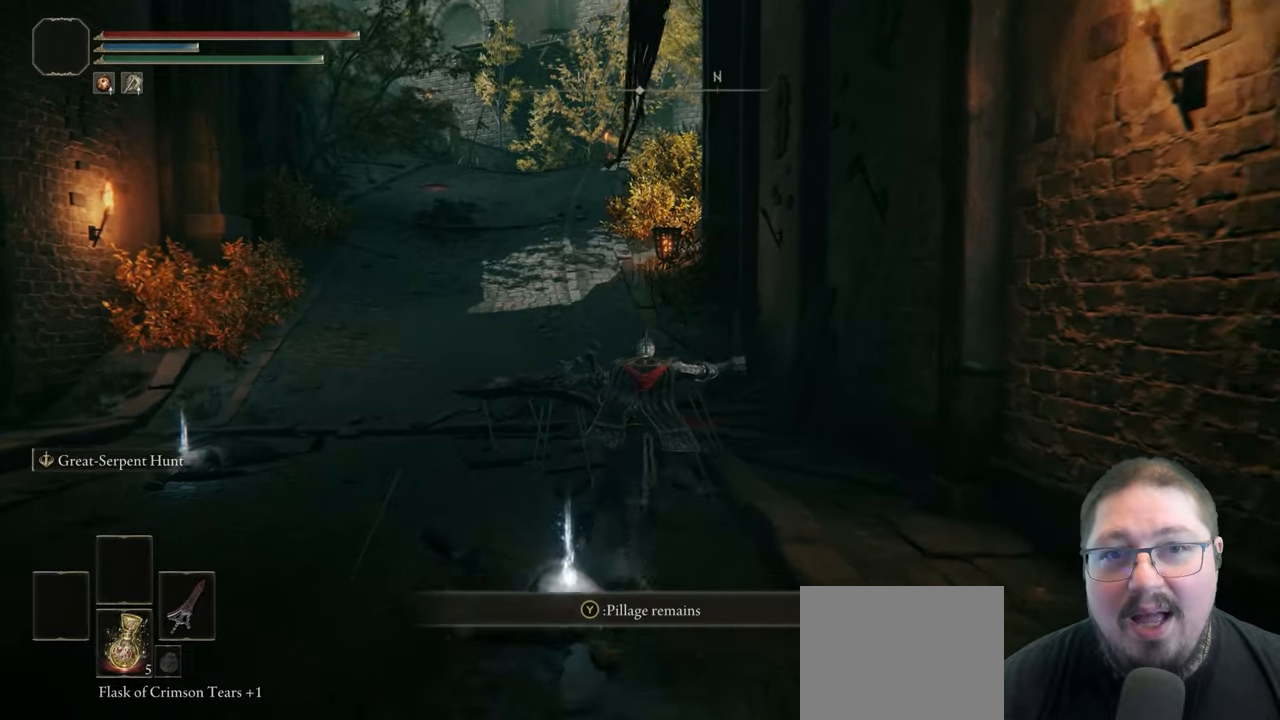
{"buttons": ["L1"], "left_stick": "up", "right_stick": "center", "button_events": [[267, "B", "up"], [350, "B", "down"], [433, "B", "up"]]}
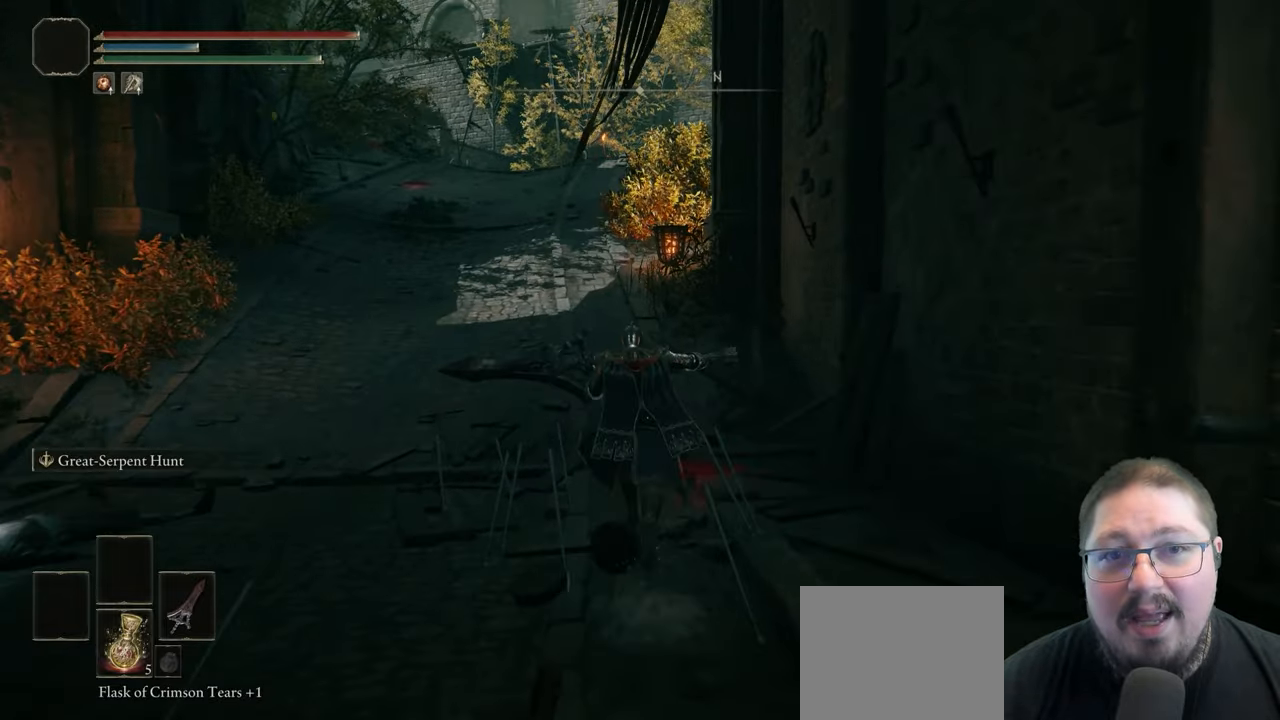
{"buttons": ["L1"], "left_stick": "up", "right_stick": "center", "button_events": []}
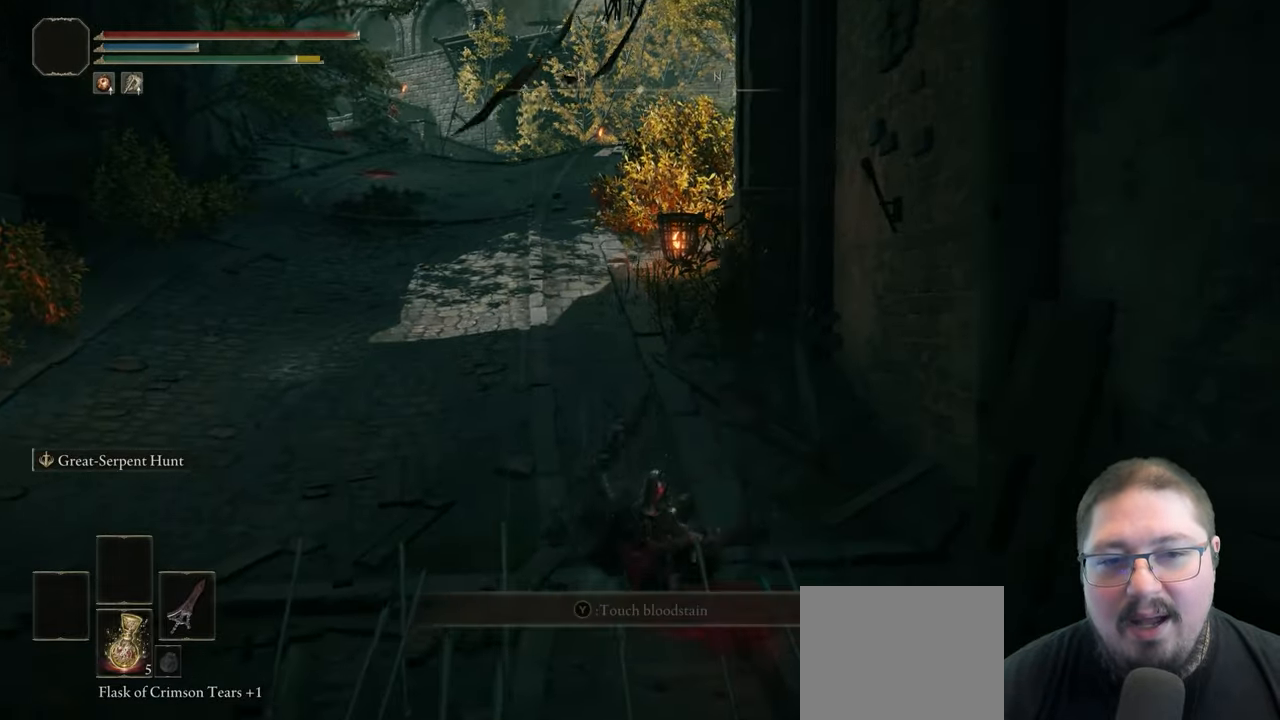
{"buttons": ["B", "L1"], "left_stick": "up", "right_stick": "center", "button_events": [[67, "B", "down"]]}
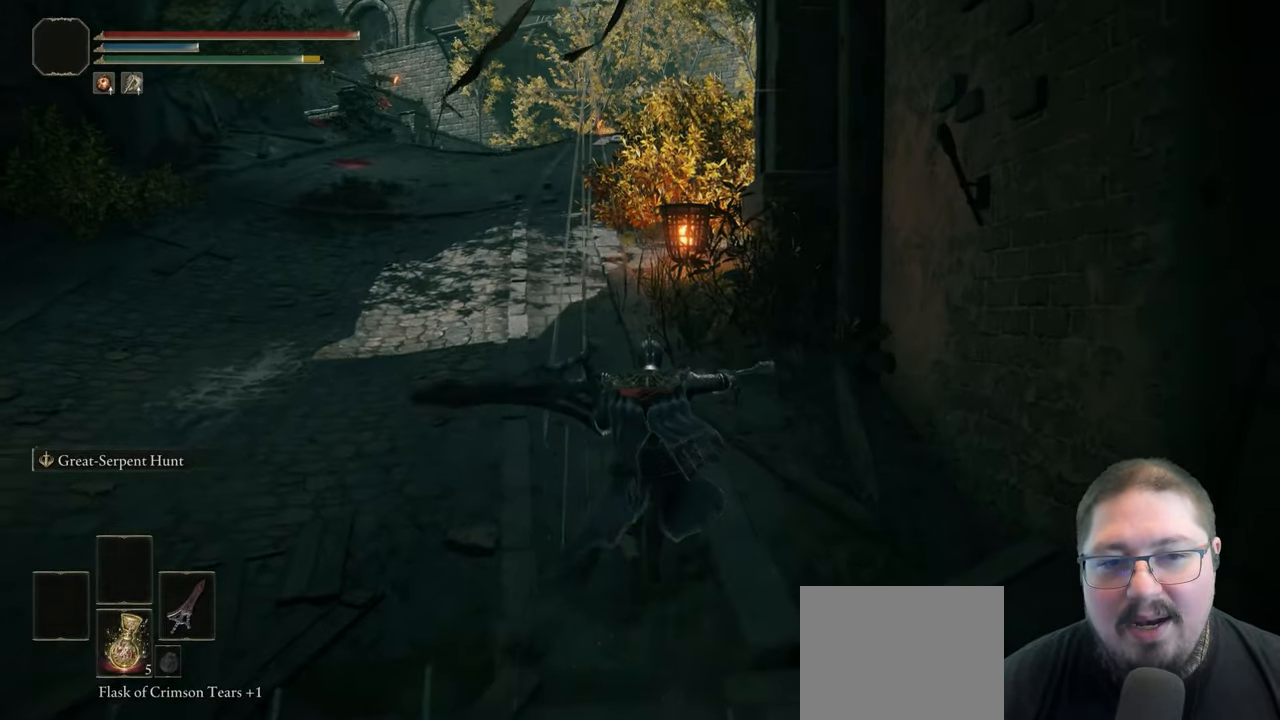
{"buttons": ["L1"], "left_stick": "up", "right_stick": "center", "button_events": [[300, "B", "up"], [383, "B", "down"], [483, "B", "up"]]}
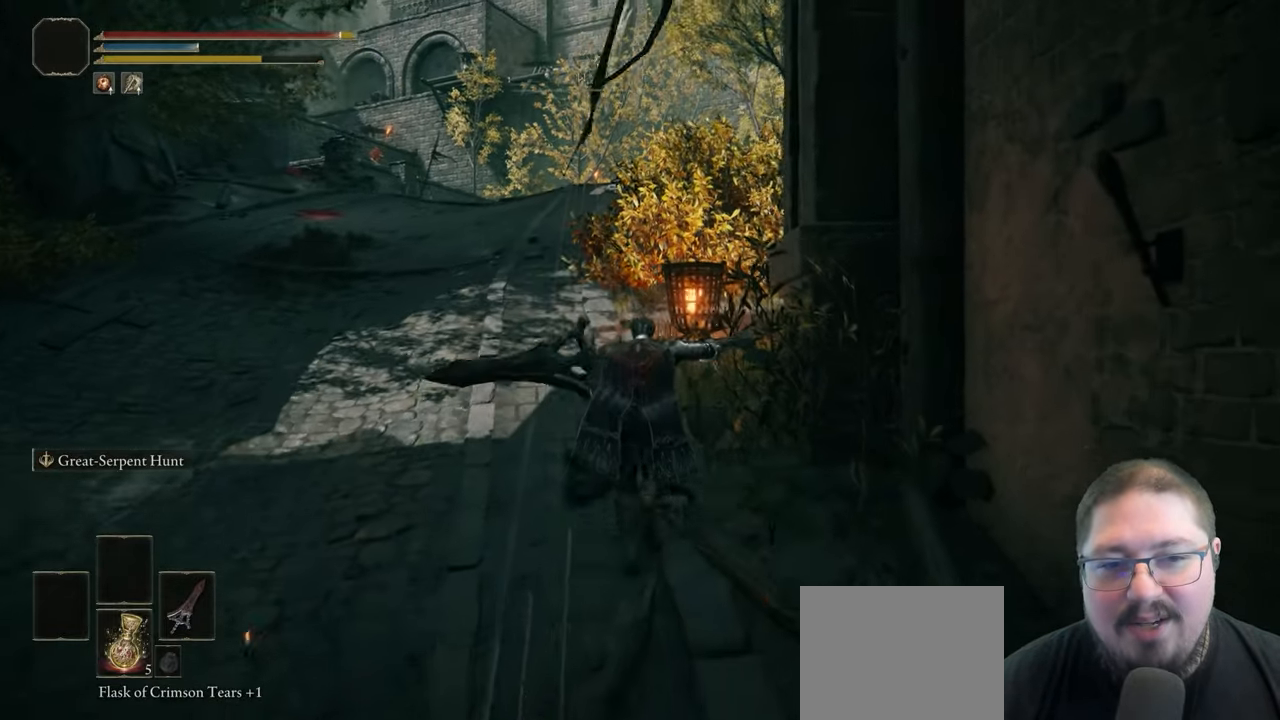
{"buttons": ["L1"], "left_stick": "up", "right_stick": "center", "button_events": [[67, "B", "down"], [167, "B", "up"]]}
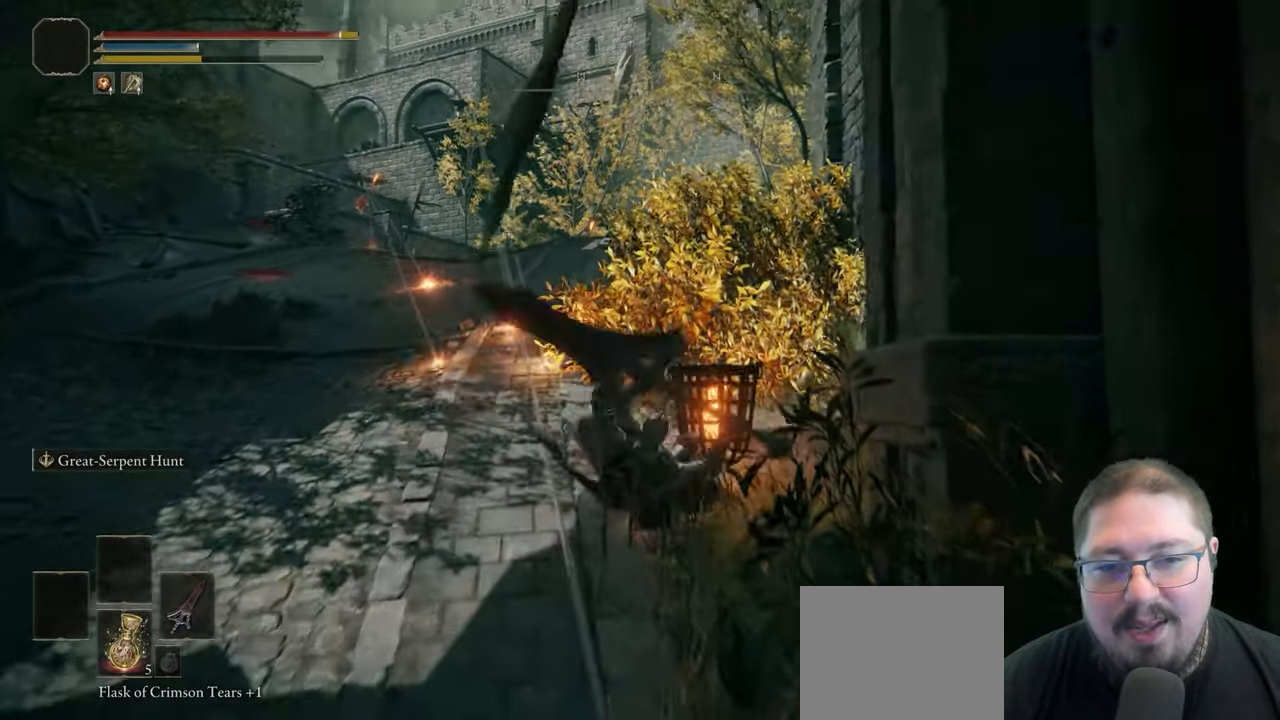
{"buttons": ["B", "L1"], "left_stick": "up", "right_stick": "center", "button_events": [[350, "B", "down"]]}
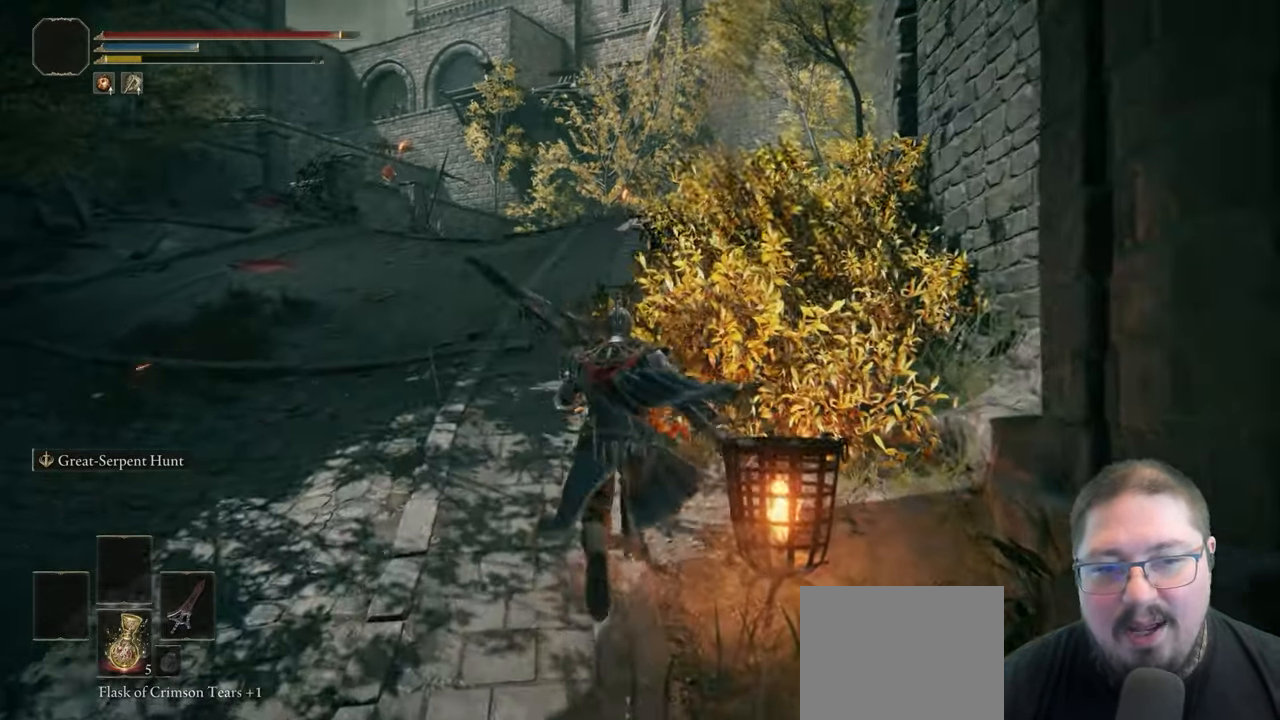
{"buttons": ["B", "L1"], "left_stick": "up-right", "right_stick": "center", "button_events": []}
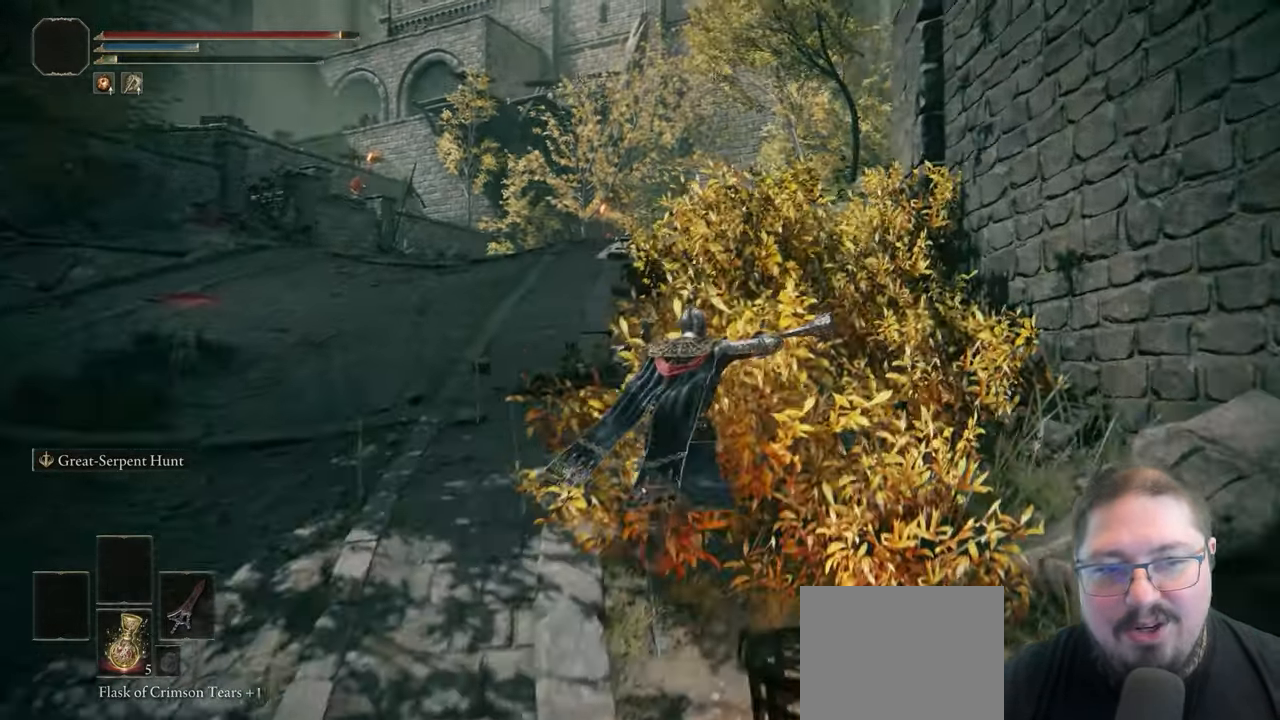
{"buttons": ["B", "L1"], "left_stick": "up-right", "right_stick": "center", "button_events": []}
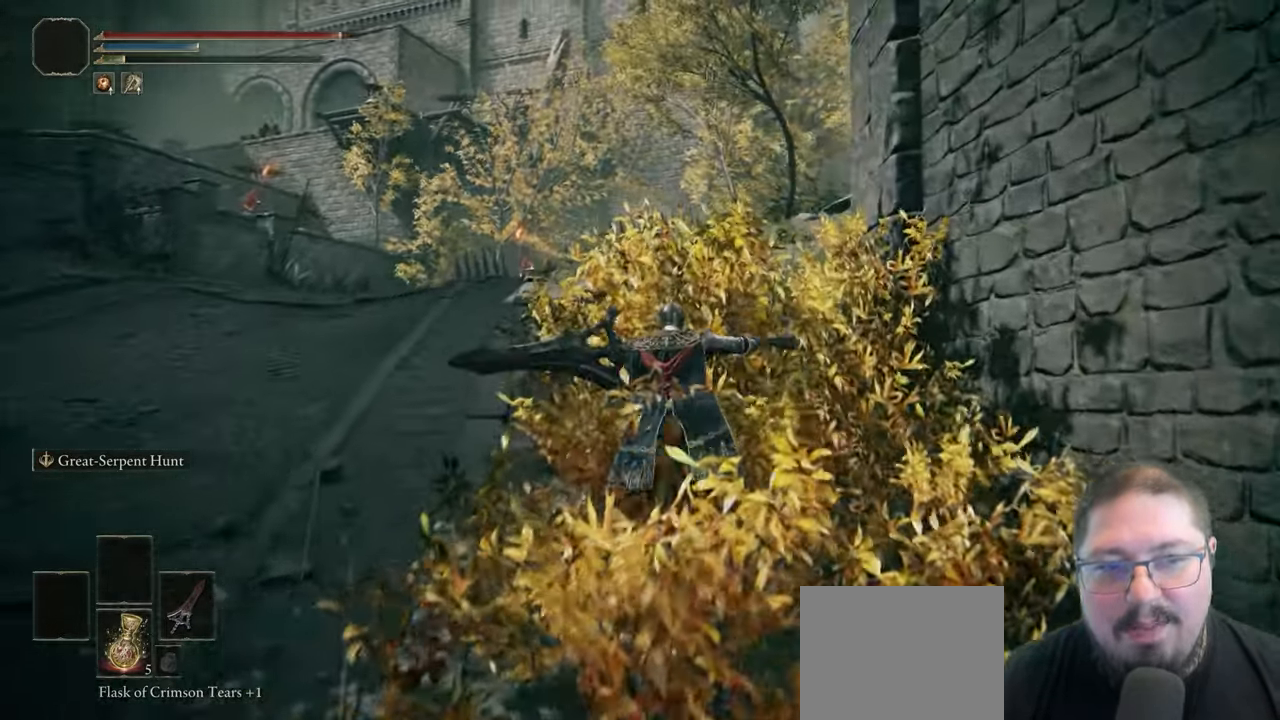
{"buttons": ["B"], "left_stick": "up-right", "right_stick": "center", "button_events": [[183, "L1", "up"]]}
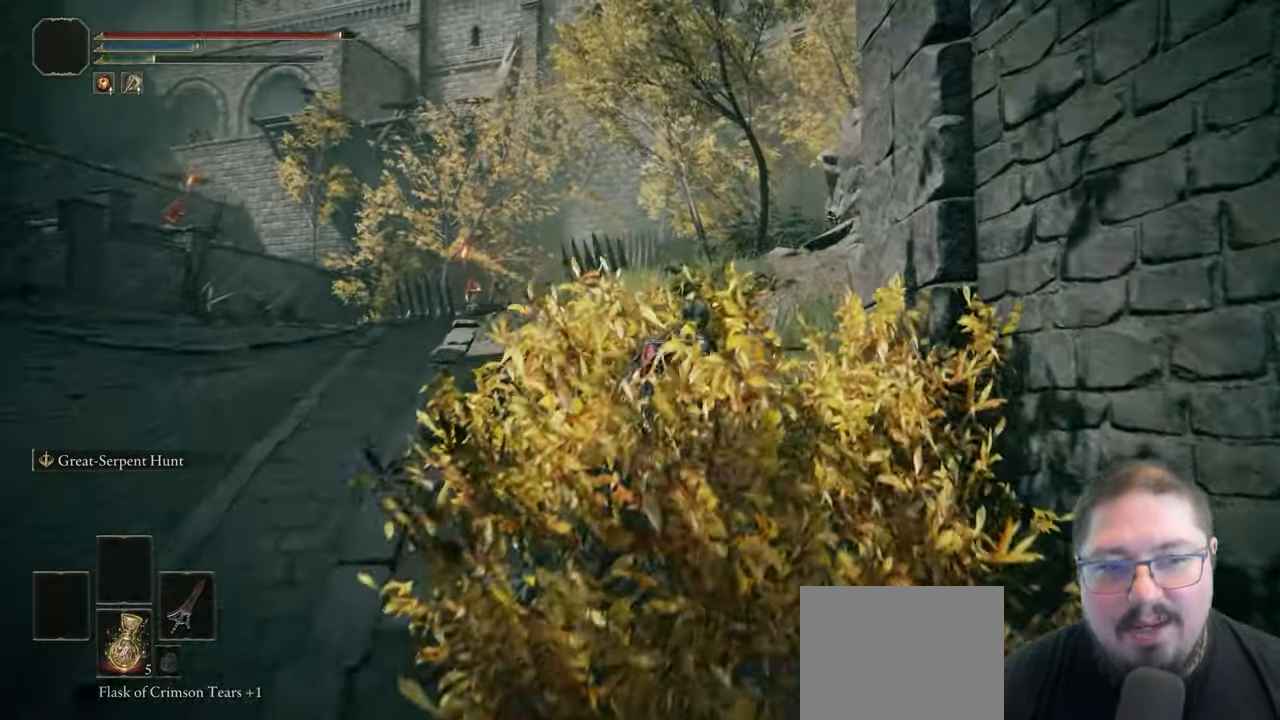
{"buttons": ["B"], "left_stick": "up", "right_stick": "center"}
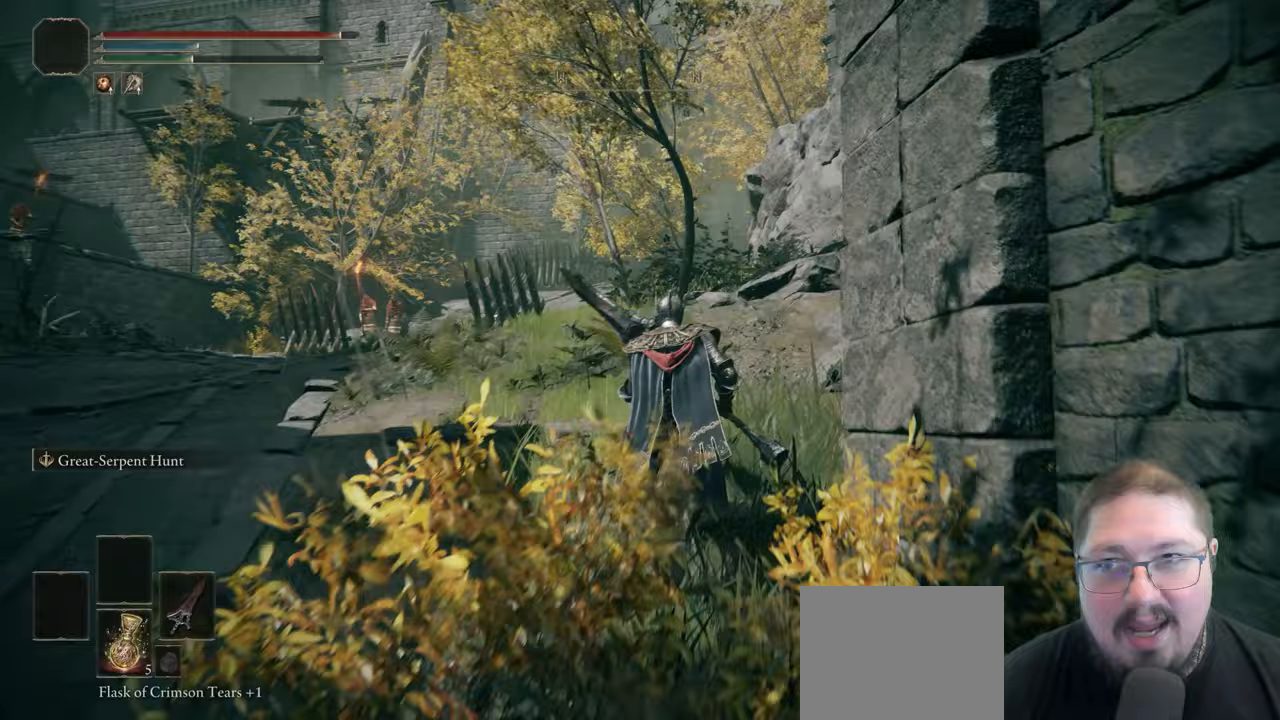
{"buttons": ["B"], "left_stick": "up", "right_stick": "center", "button_events": []}
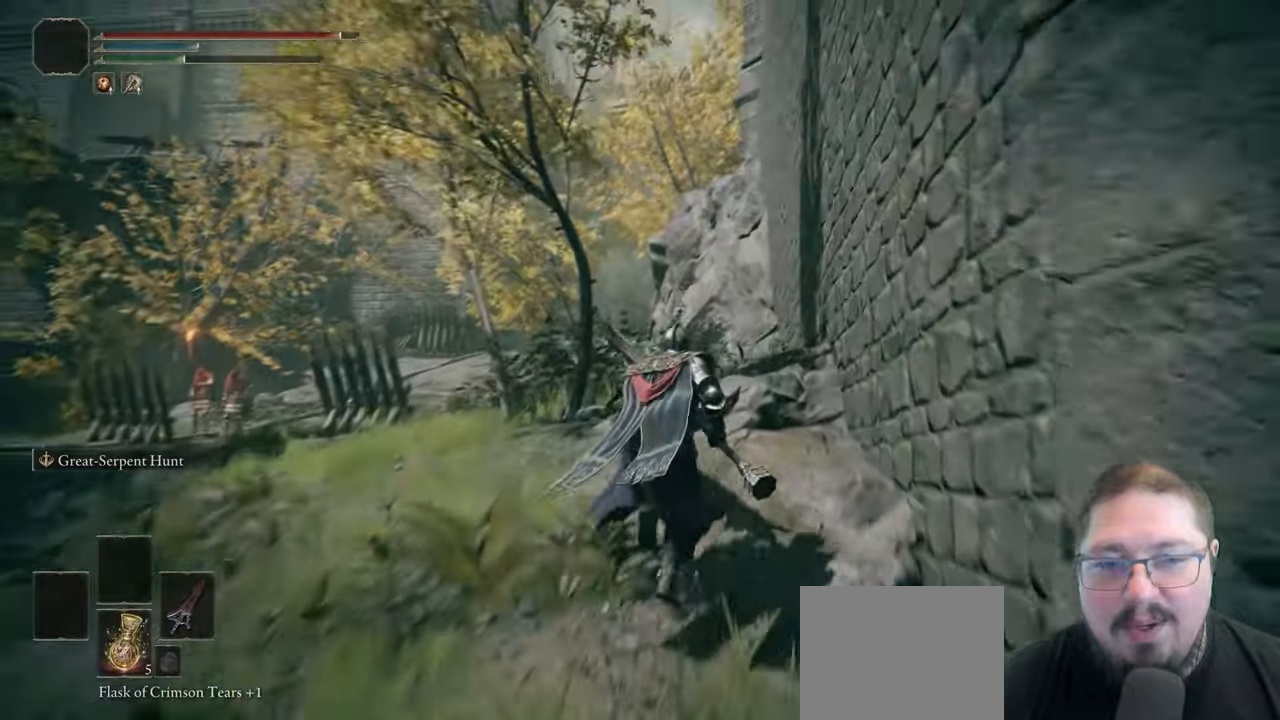
{"buttons": ["B"], "left_stick": "up", "right_stick": "center"}
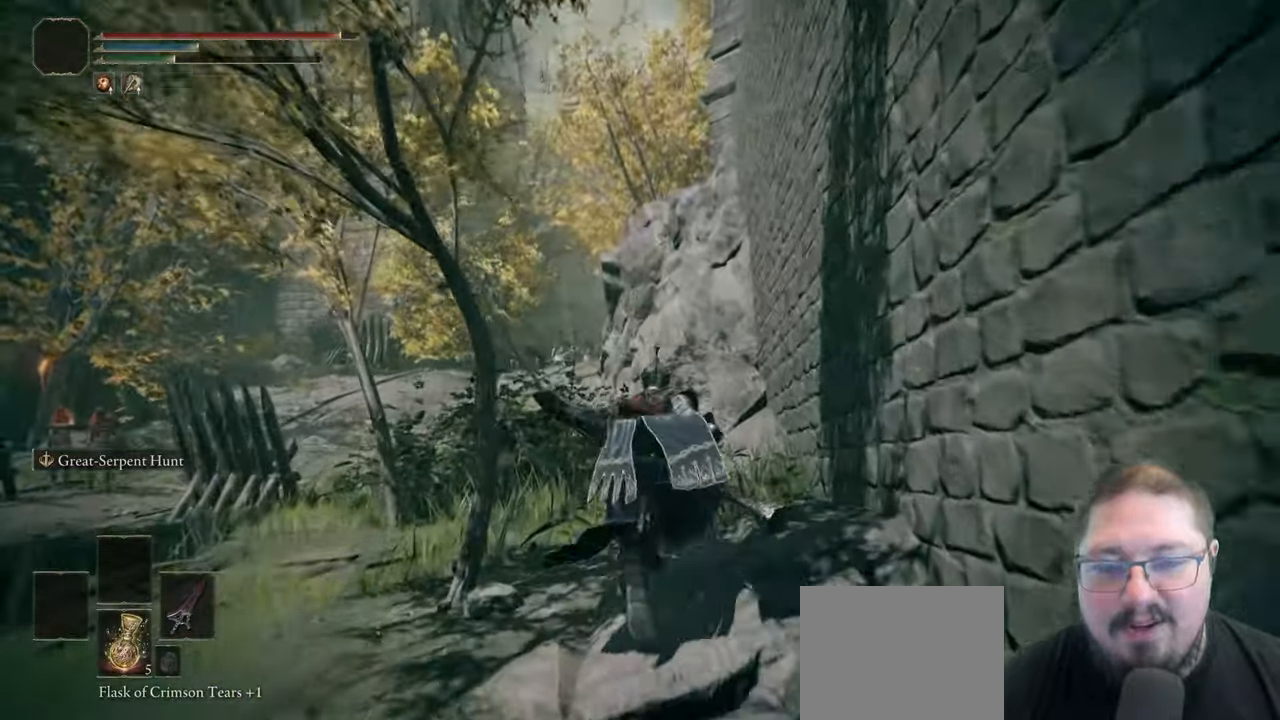
{"buttons": ["B"], "left_stick": "up", "right_stick": "center", "button_events": []}
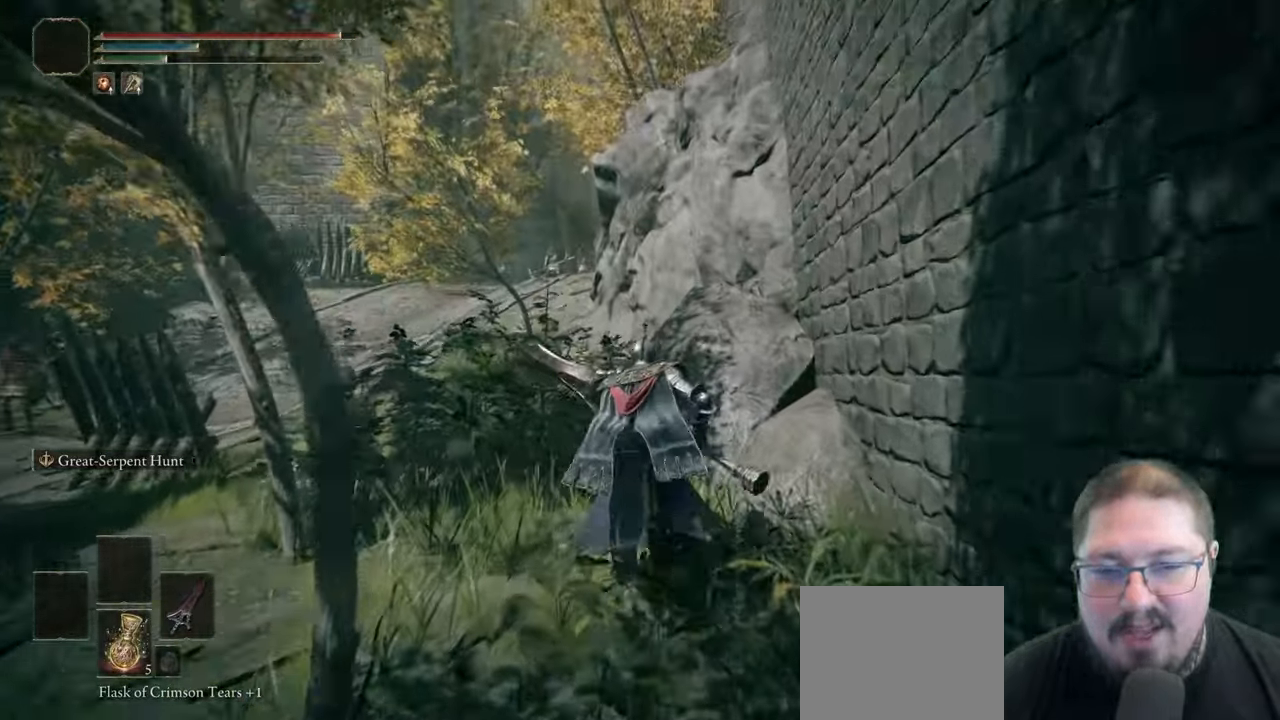
{"buttons": ["B"], "left_stick": "up", "right_stick": "center", "button_events": []}
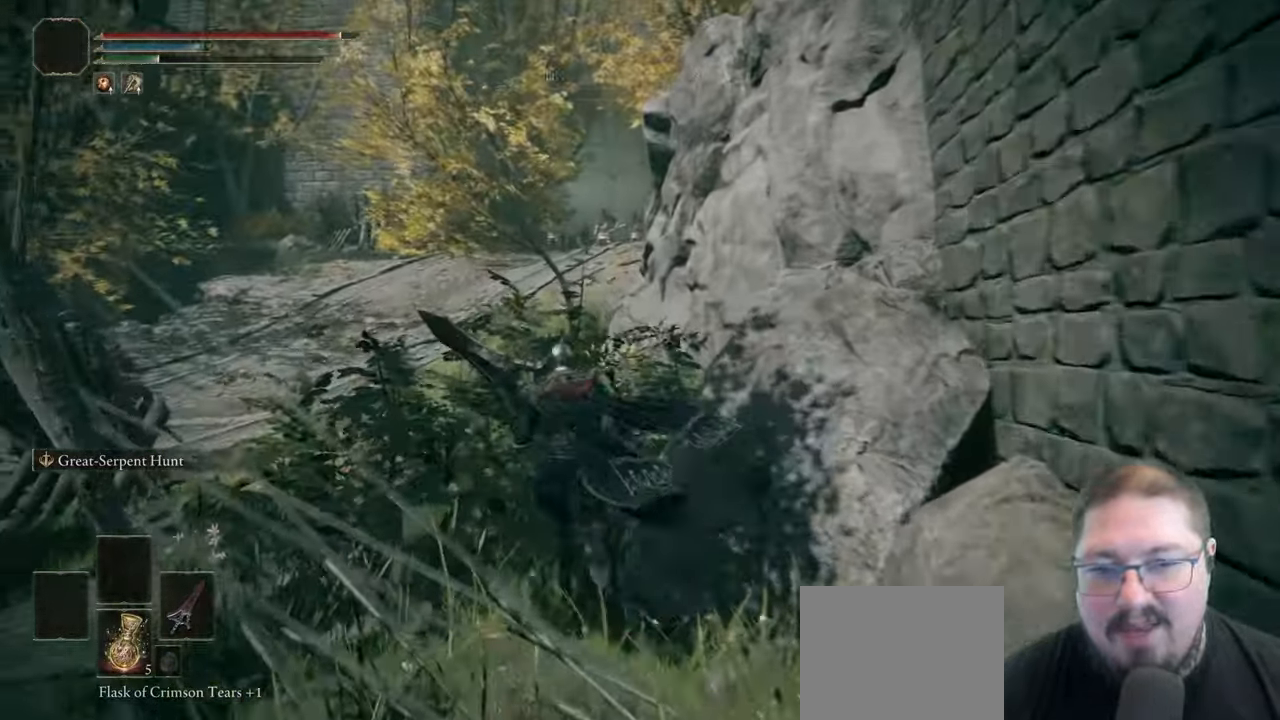
{"buttons": ["B"], "left_stick": "up", "right_stick": "center", "button_events": []}